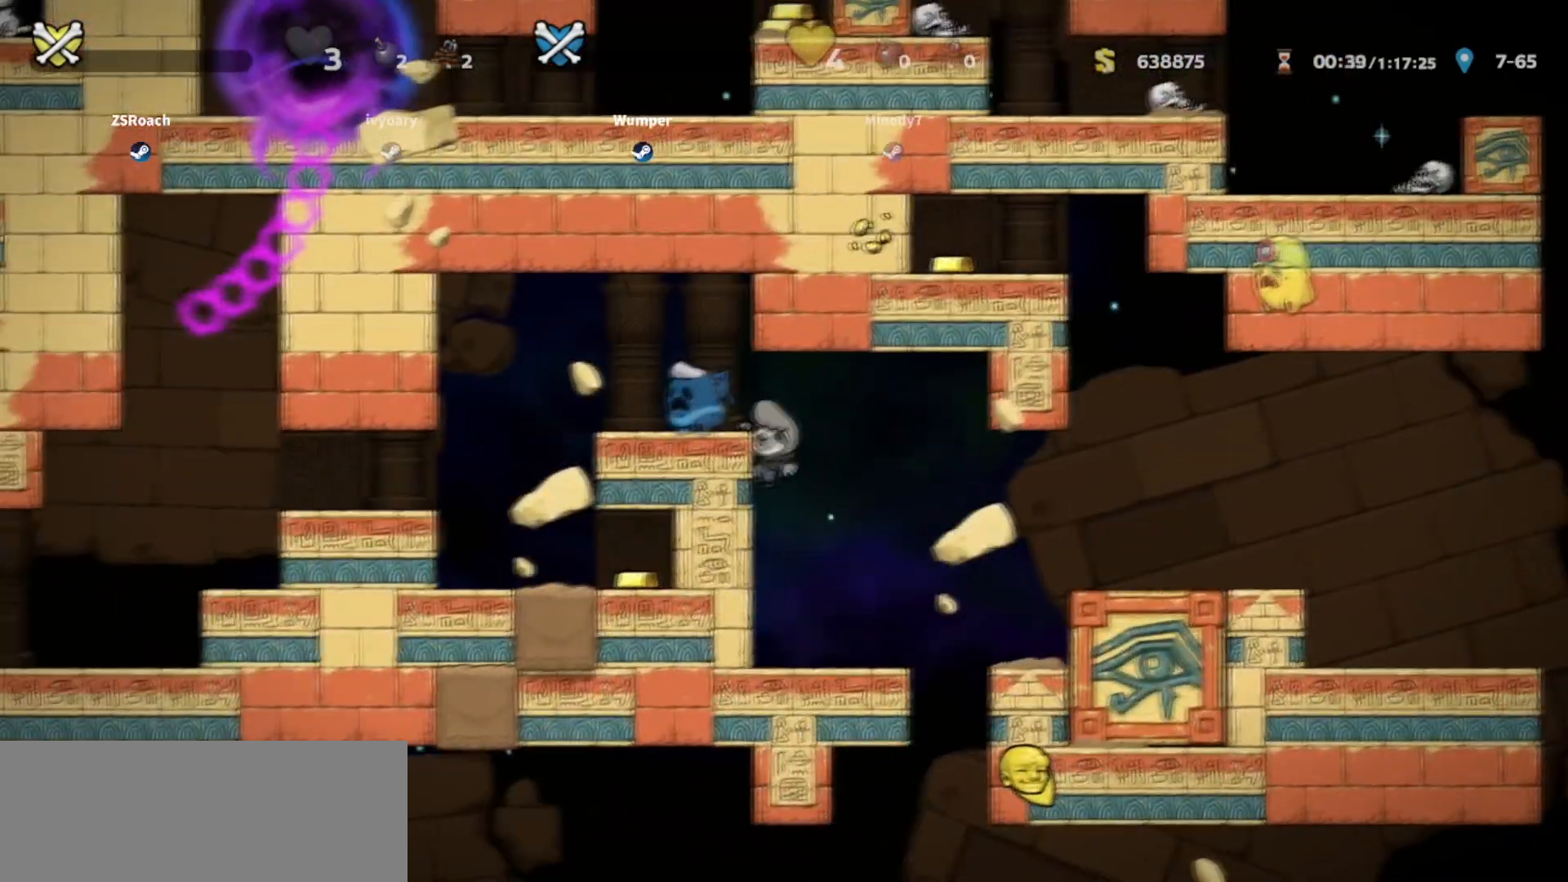
Gameplay with keyboard; each line is a JSON object with the keys held at the frame after it. "events" lists presses ("down") and releases ("up") of "bomb", "door", "down", "escape", "jump", "left", "right", "rope", "tab", "up", "walk" and "whip" between this image and that frame as [ms after this image, input, new state], when the widget could be followed in between. No other keys are recorded. Mouse input is not recorded. Key names are as the overlay labels them; some are game actions (e.g. jump) rather than physical keys.
{"keys": ["left"], "events": [[500, "left", "down"]]}
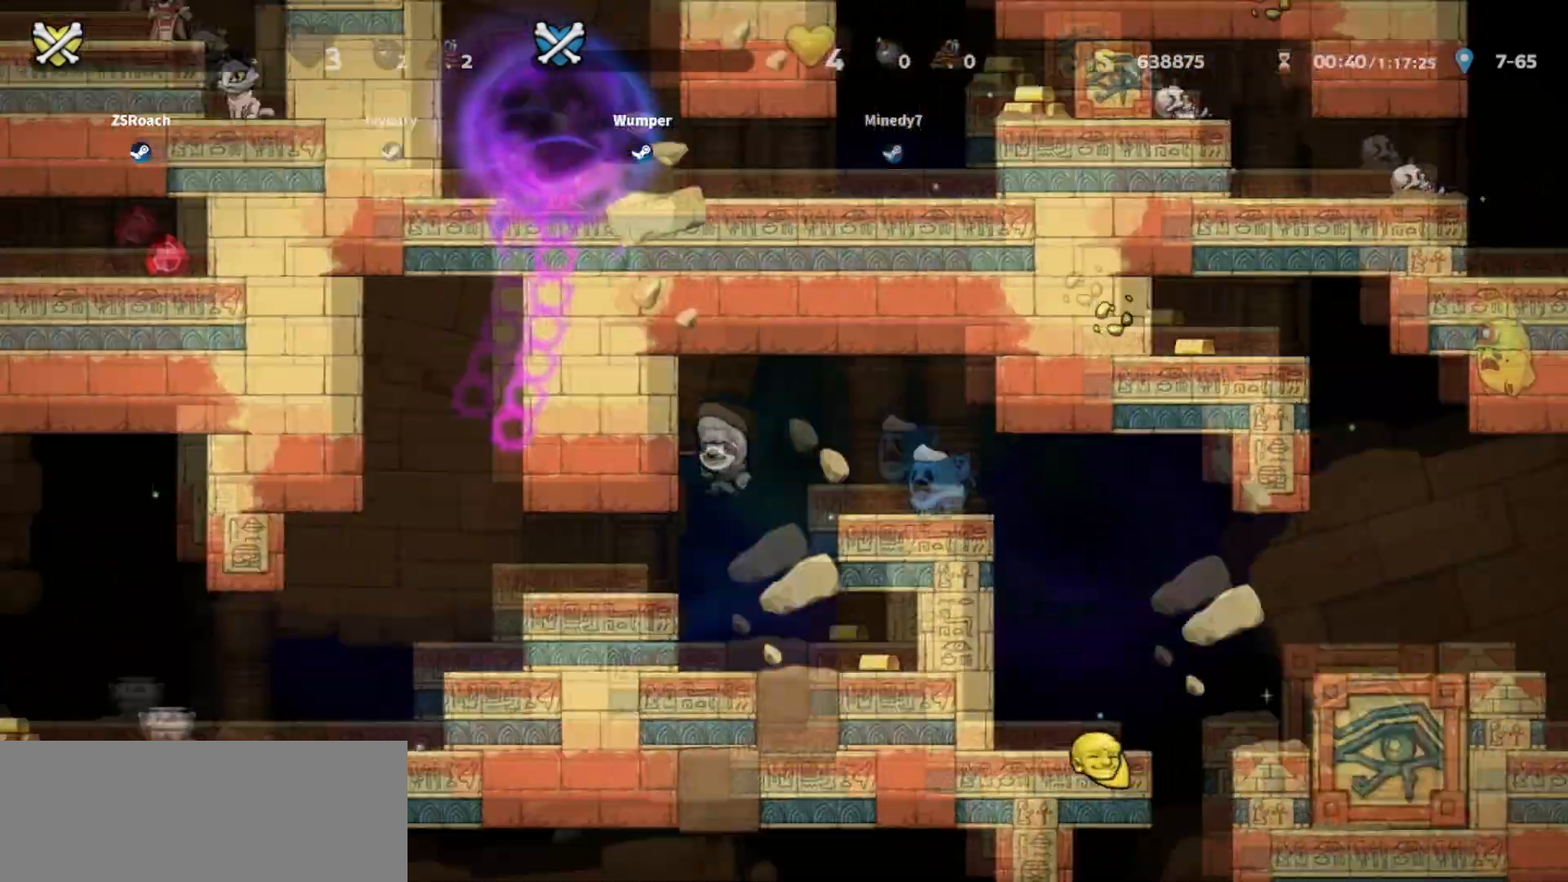
{"keys": ["left"]}
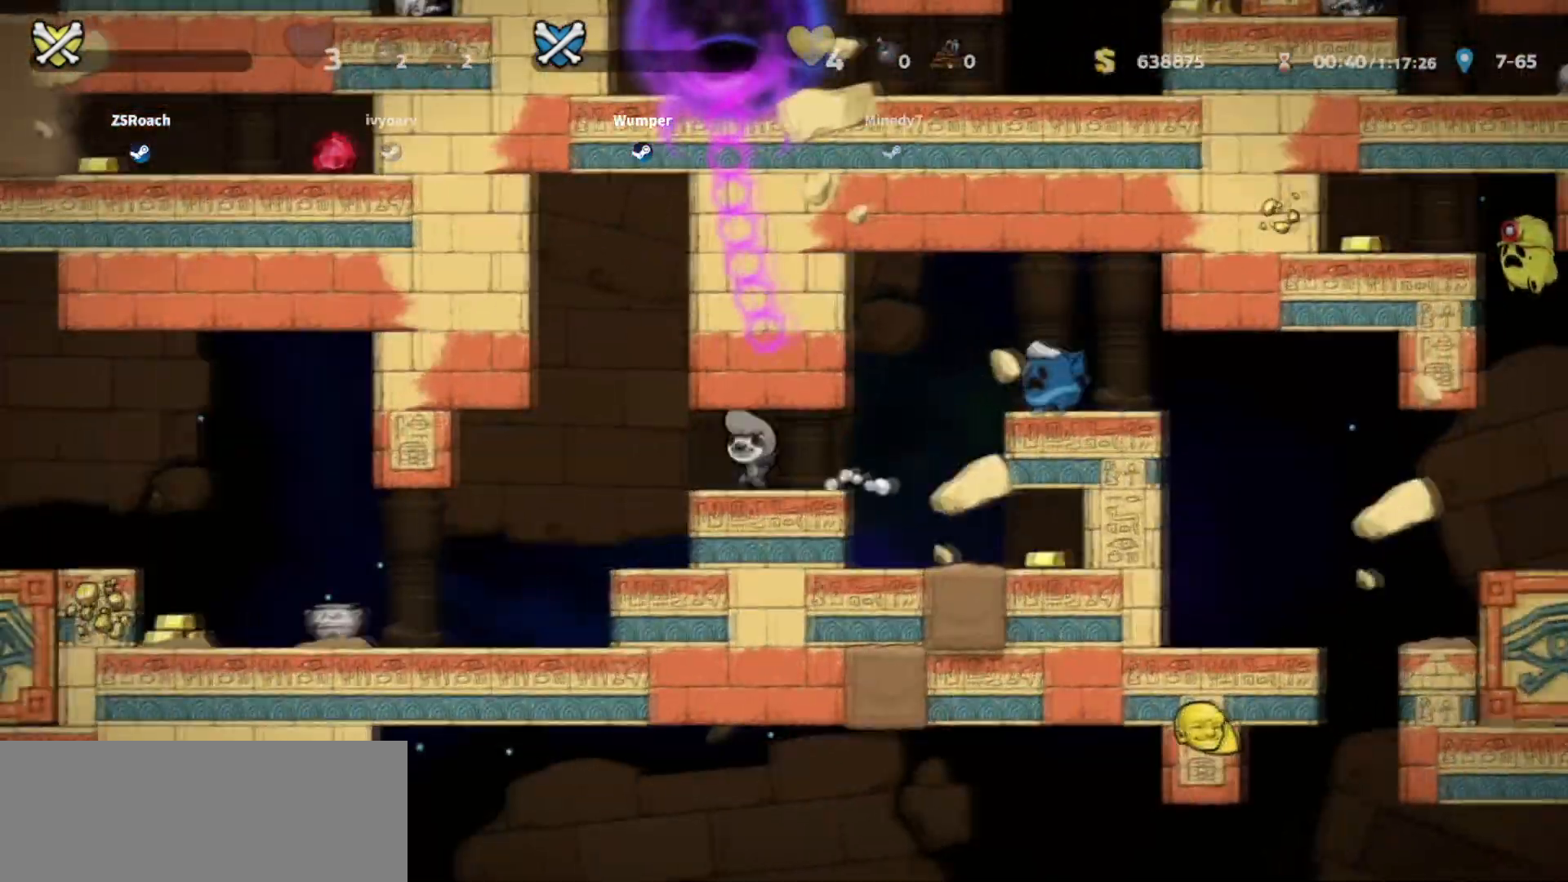
{"keys": ["left"], "events": []}
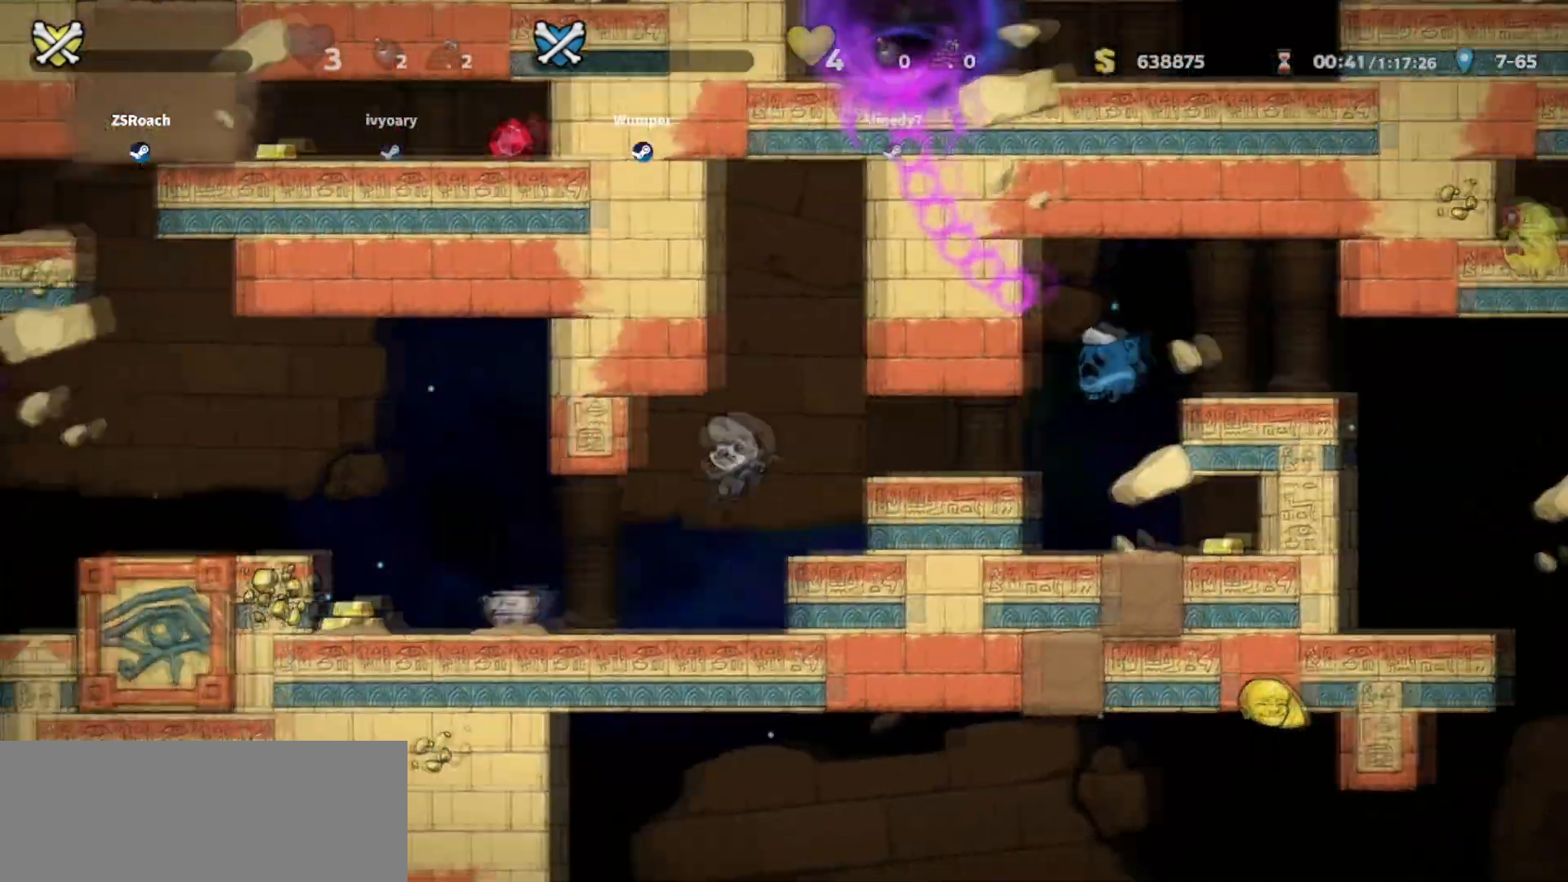
{"keys": ["left"]}
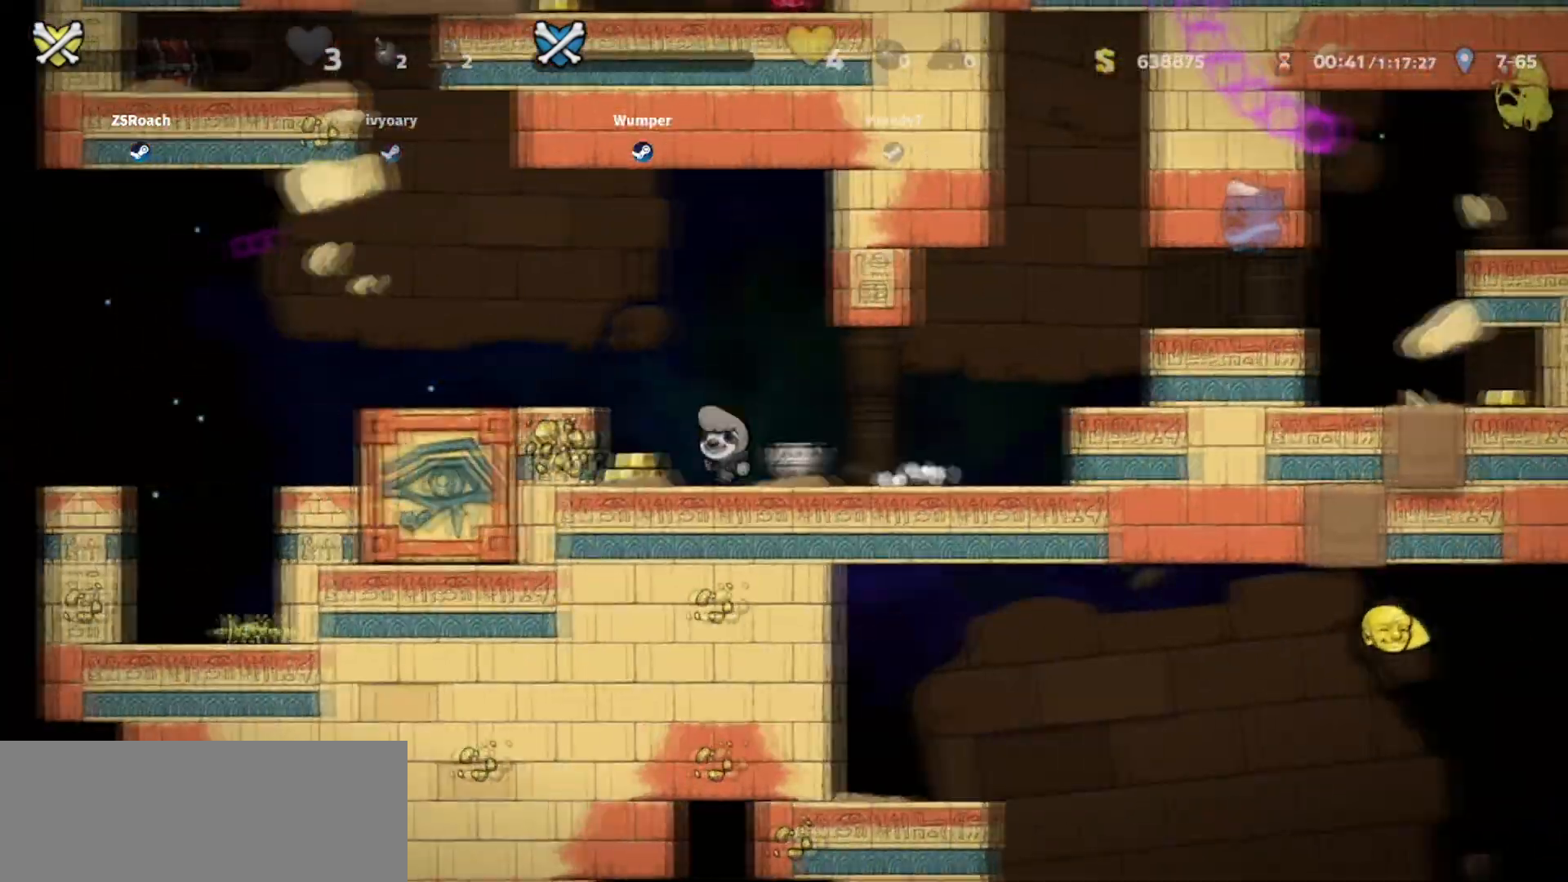
{"keys": ["left"], "events": []}
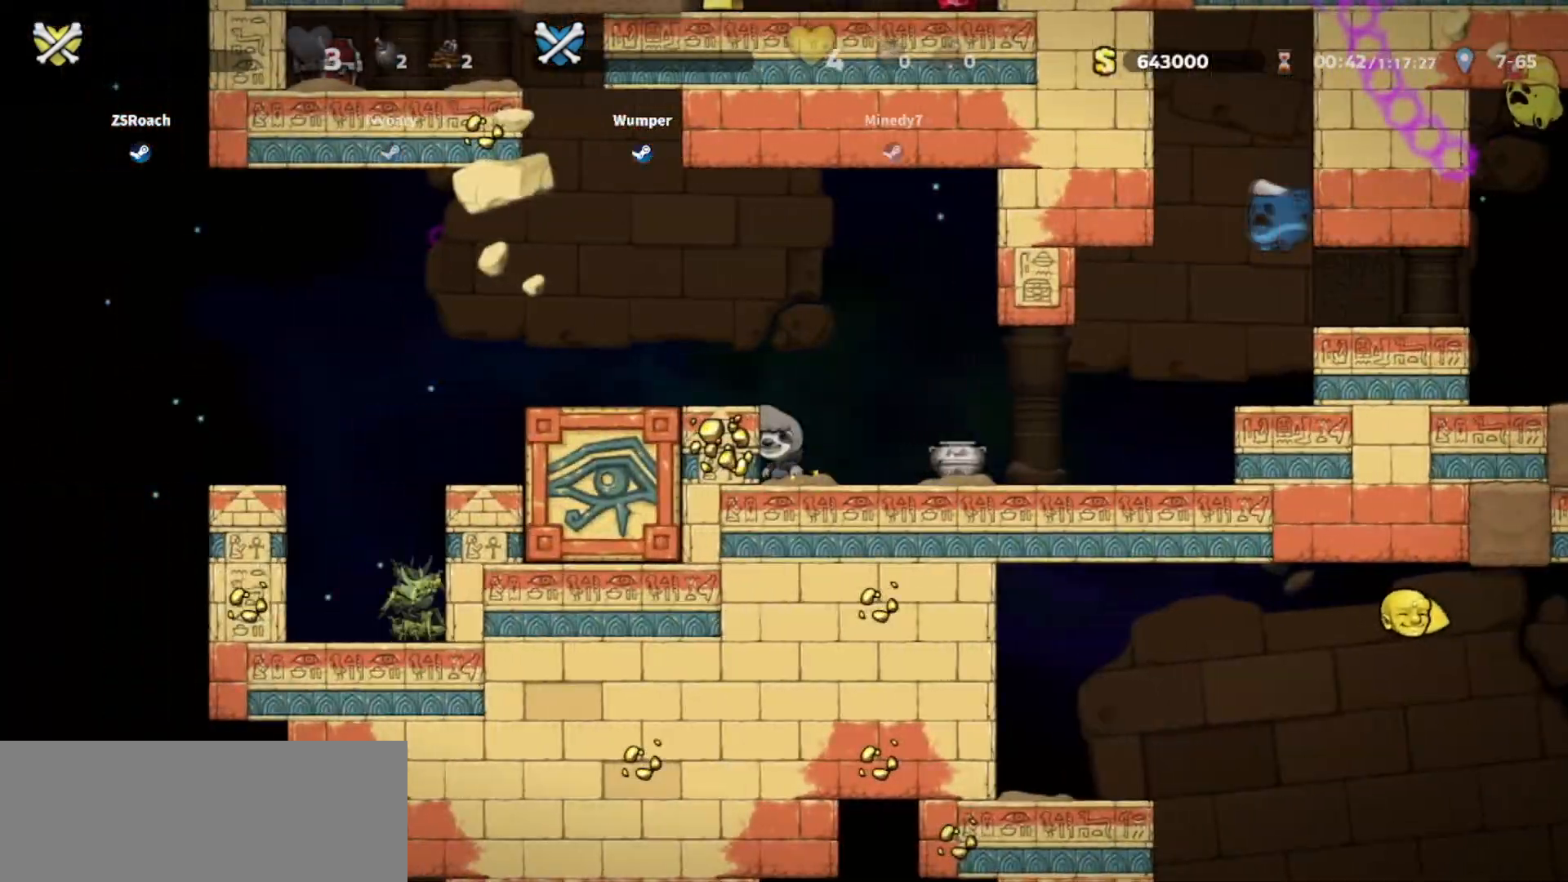
{"keys": ["up"], "events": [[234, "up", "down"], [400, "left", "up"]]}
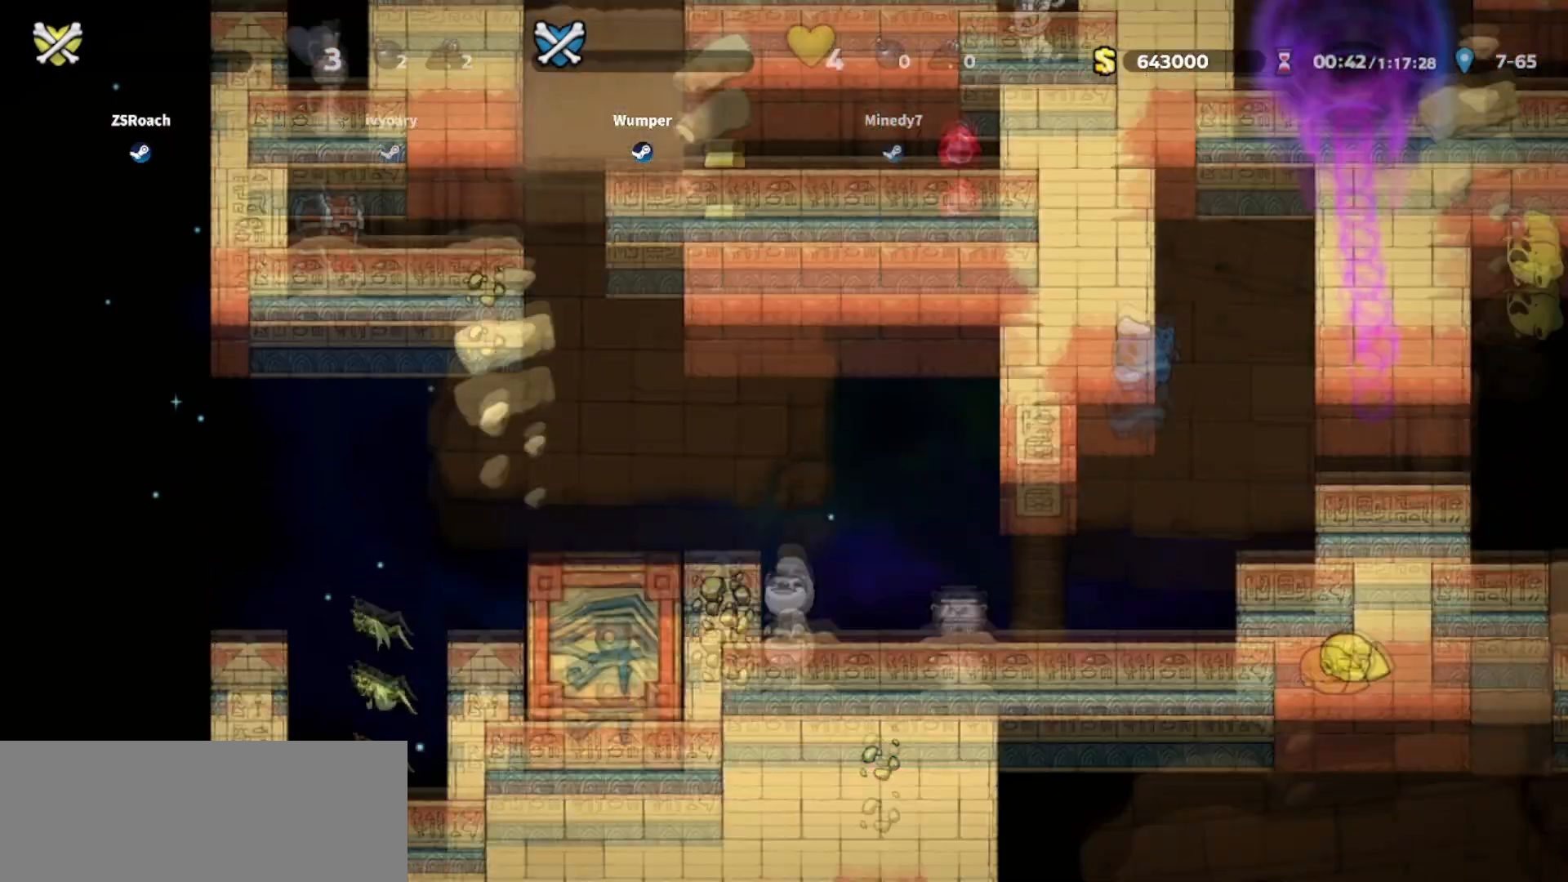
{"keys": ["up"], "events": []}
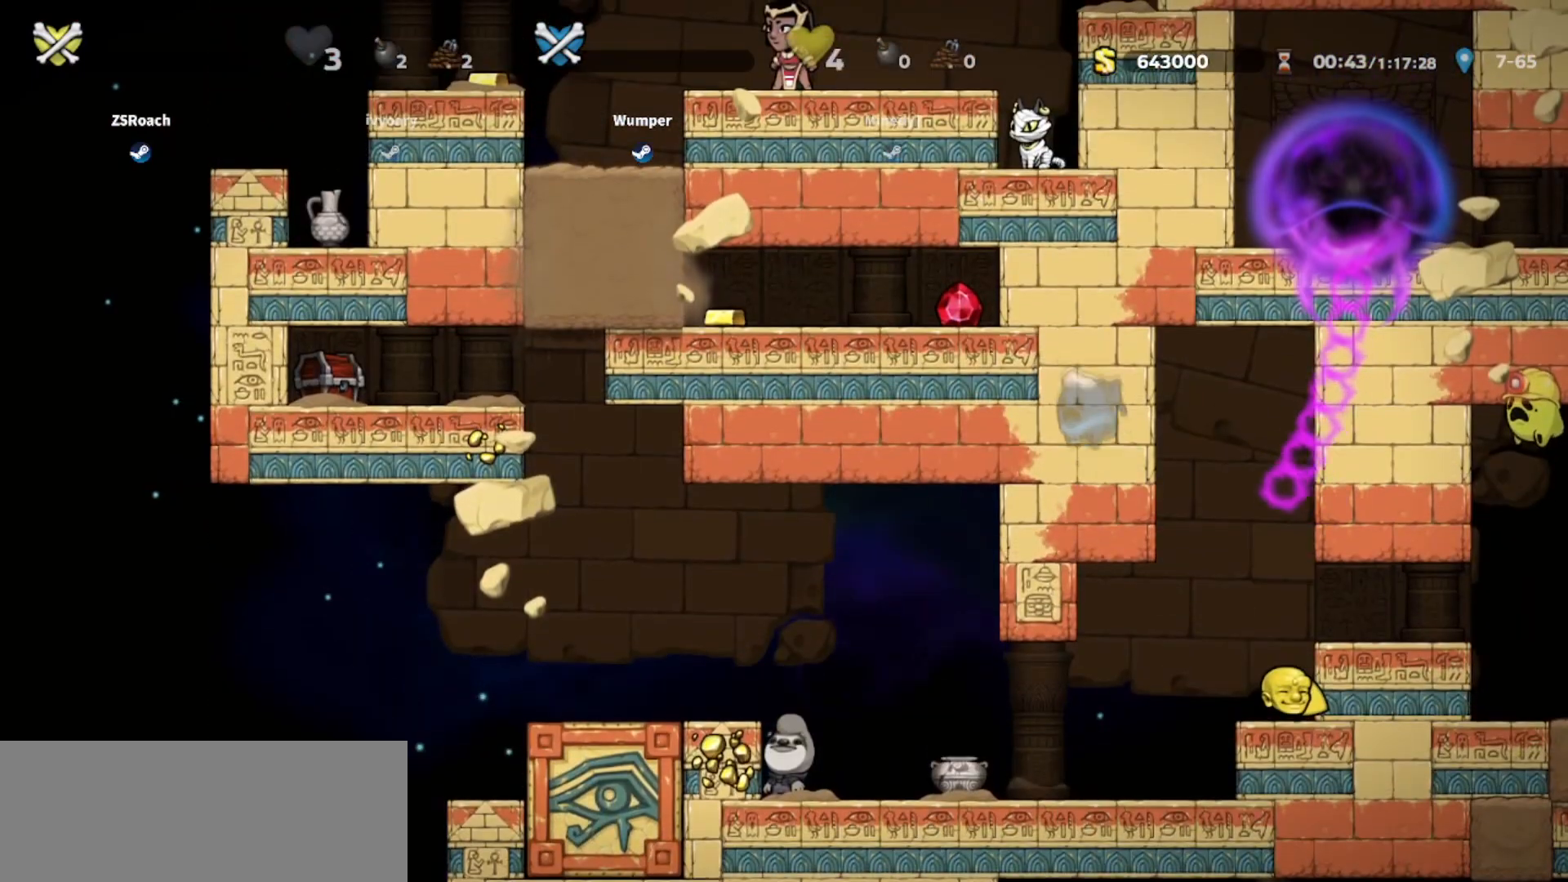
{"keys": [], "events": [[400, "up", "up"]]}
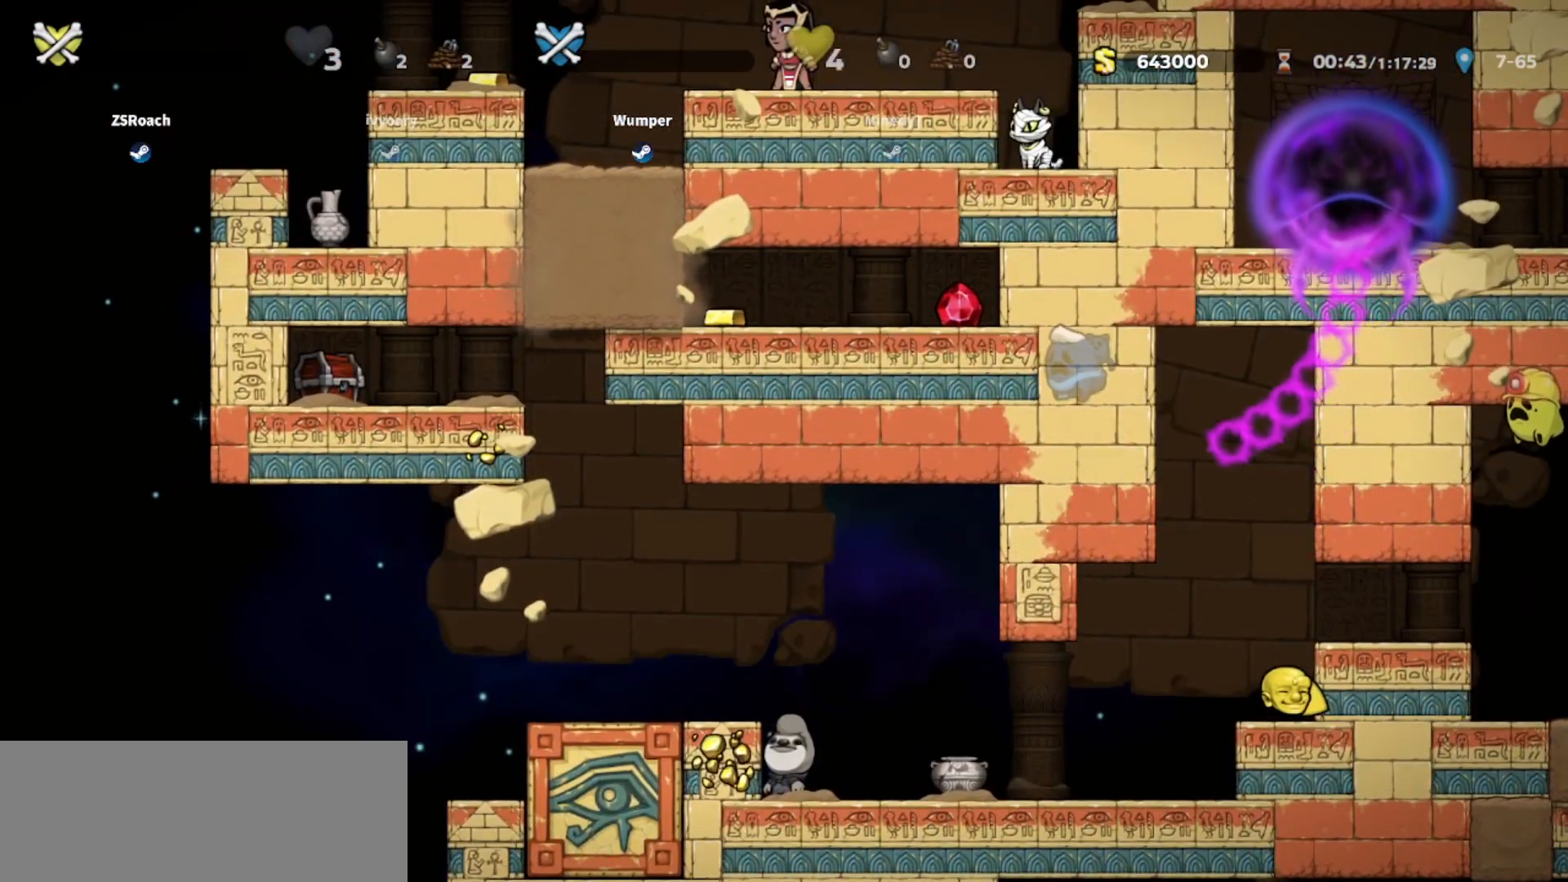
{"keys": ["down"], "events": [[433, "down", "down"]]}
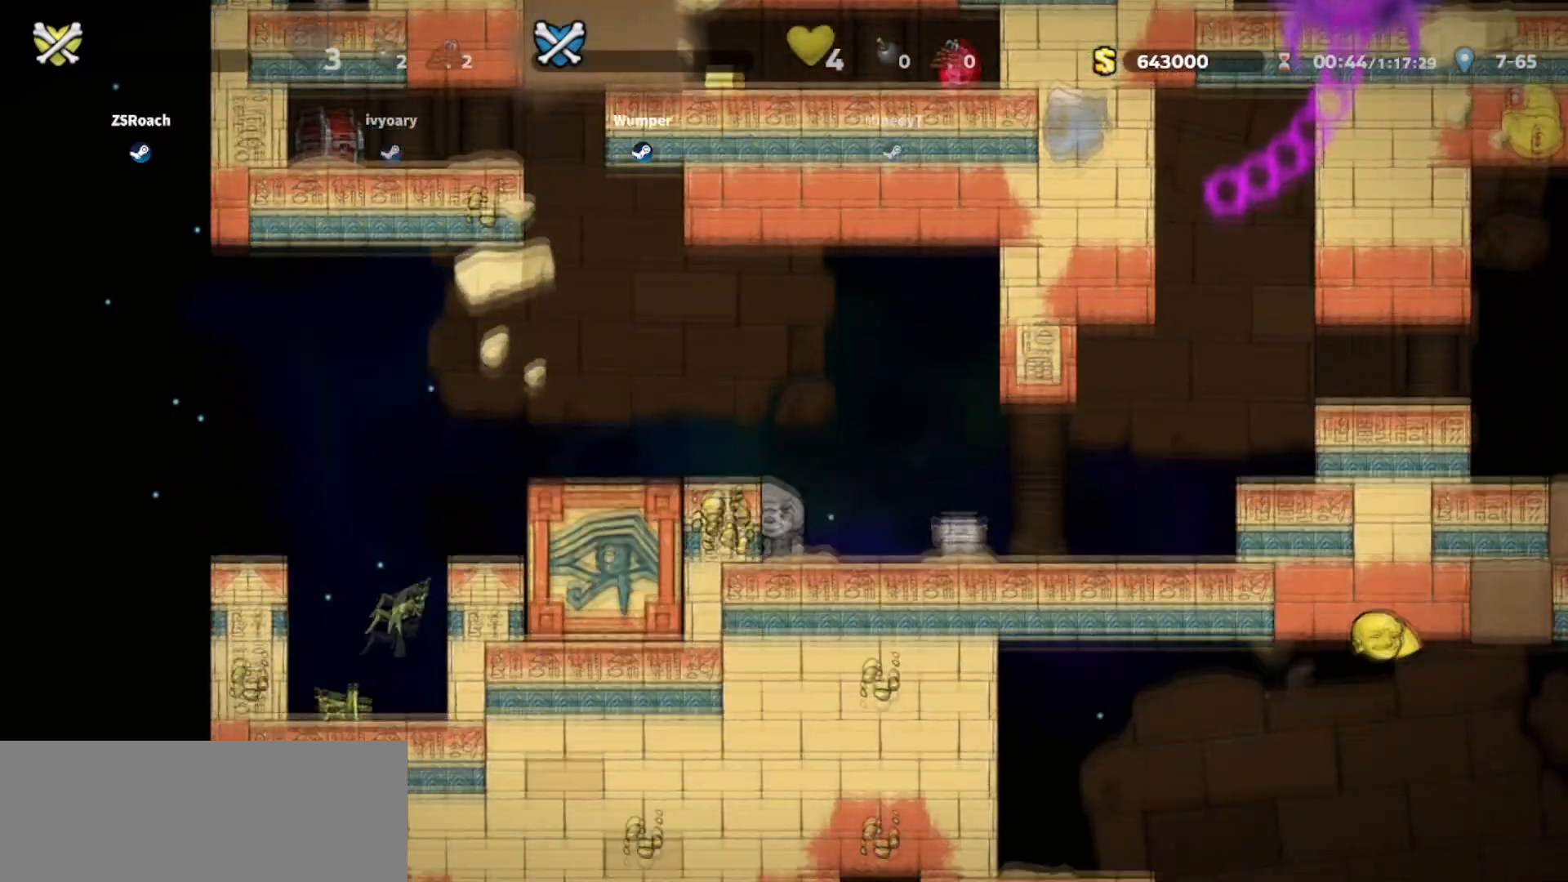
{"keys": ["down"], "events": []}
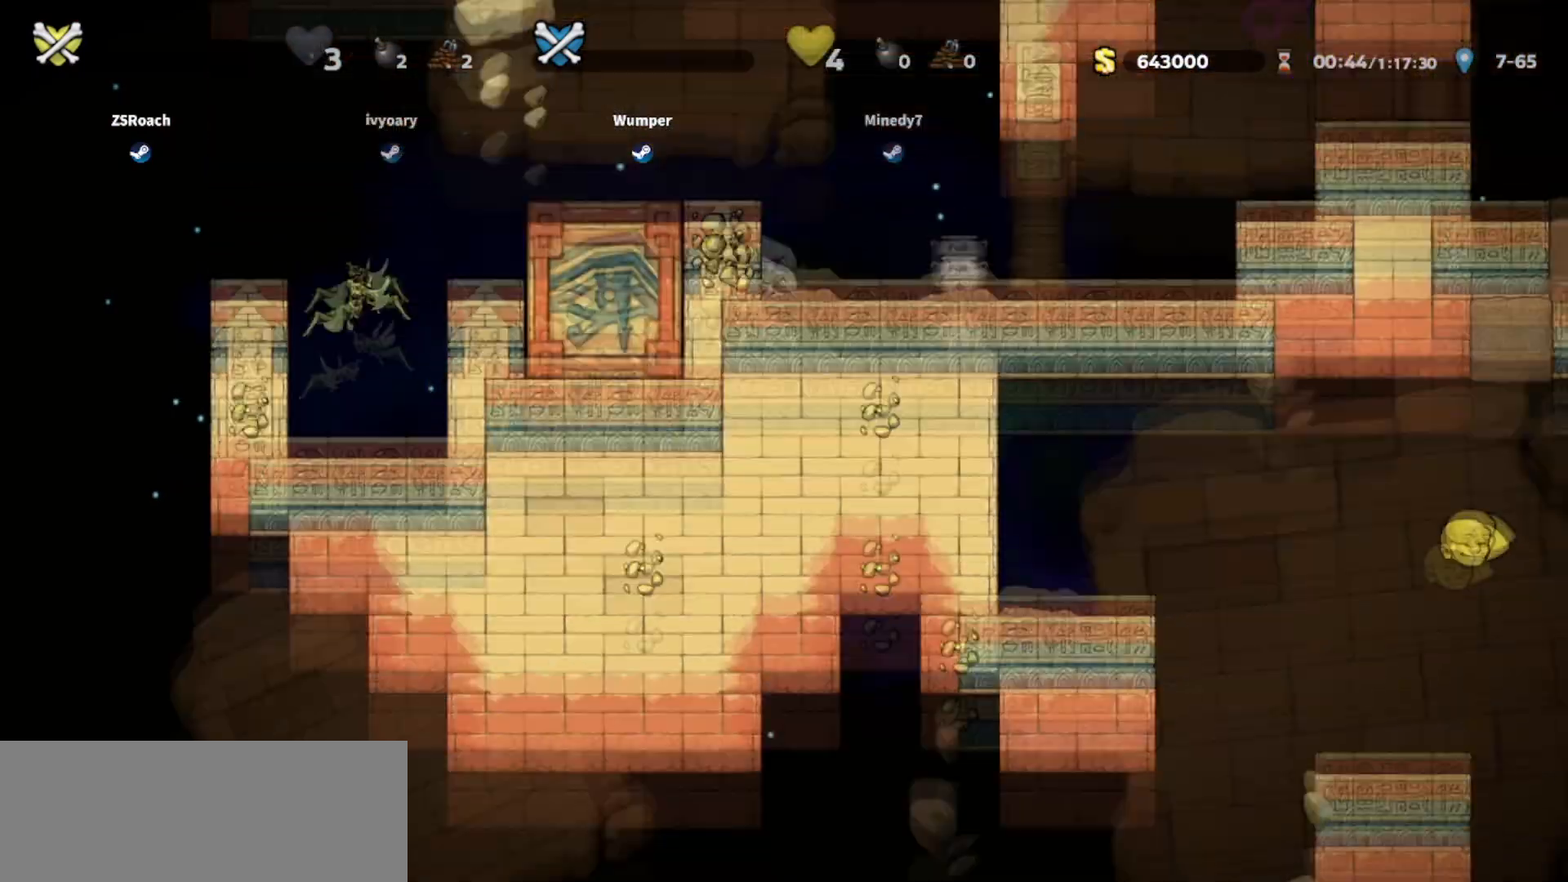
{"keys": ["down"], "events": []}
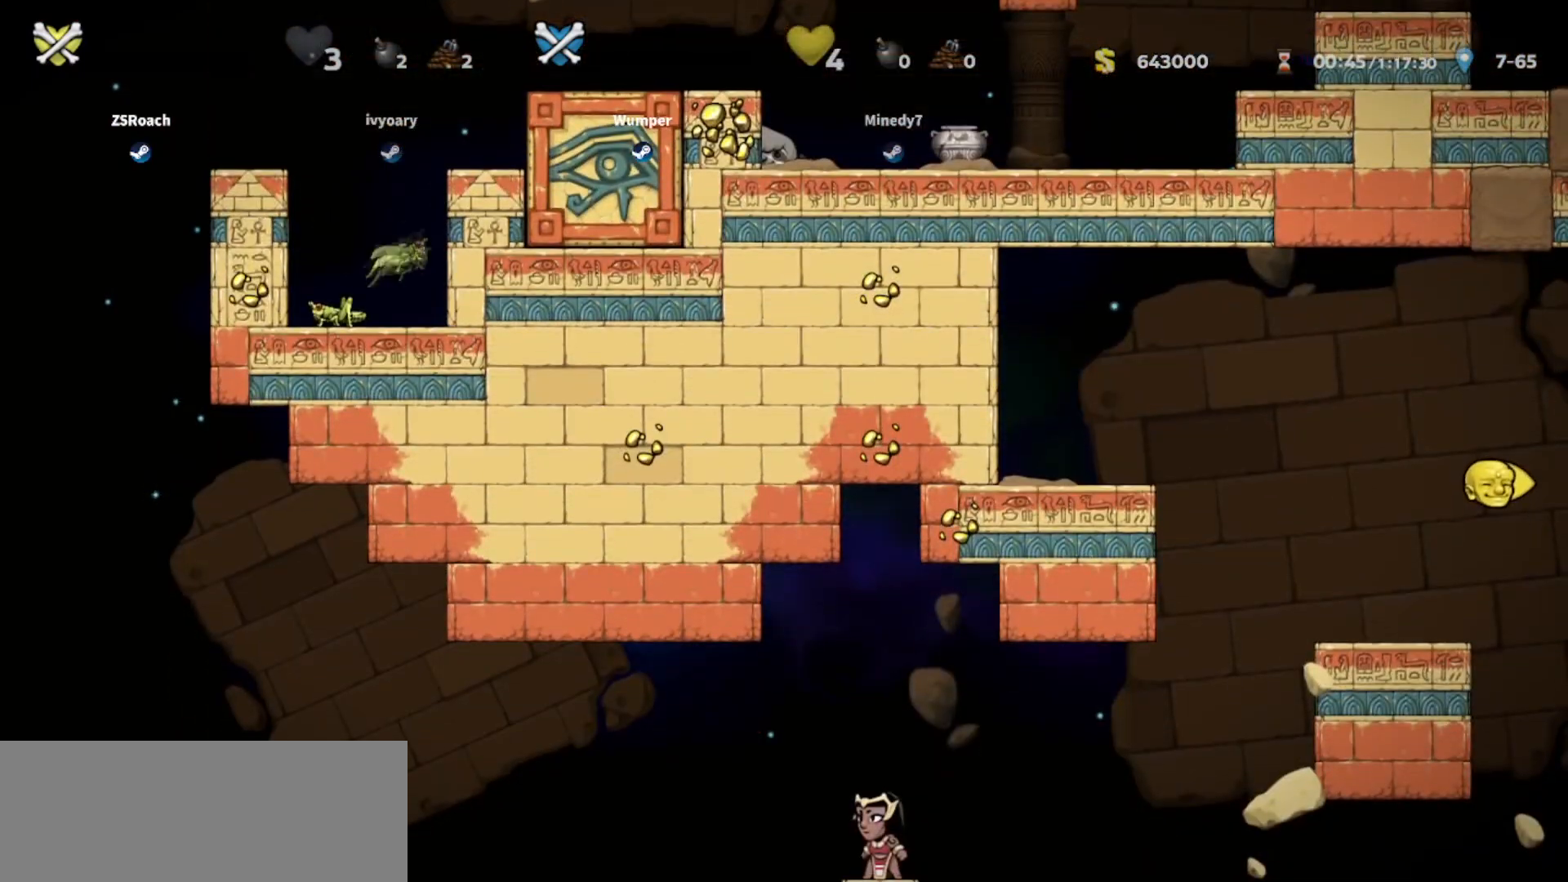
{"keys": ["down"], "events": []}
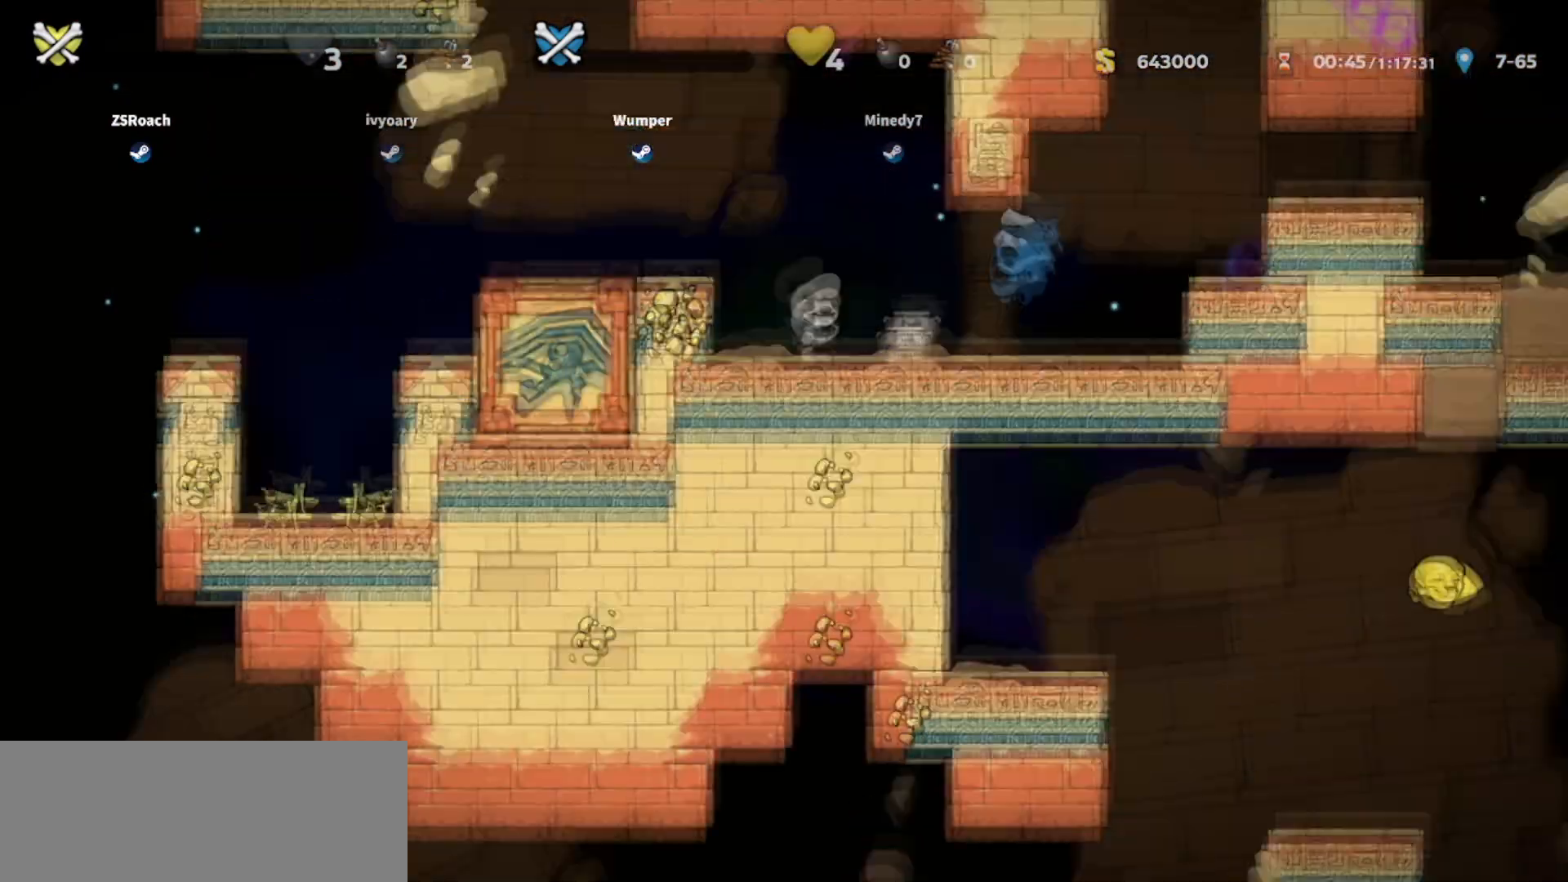
{"keys": ["down"], "events": []}
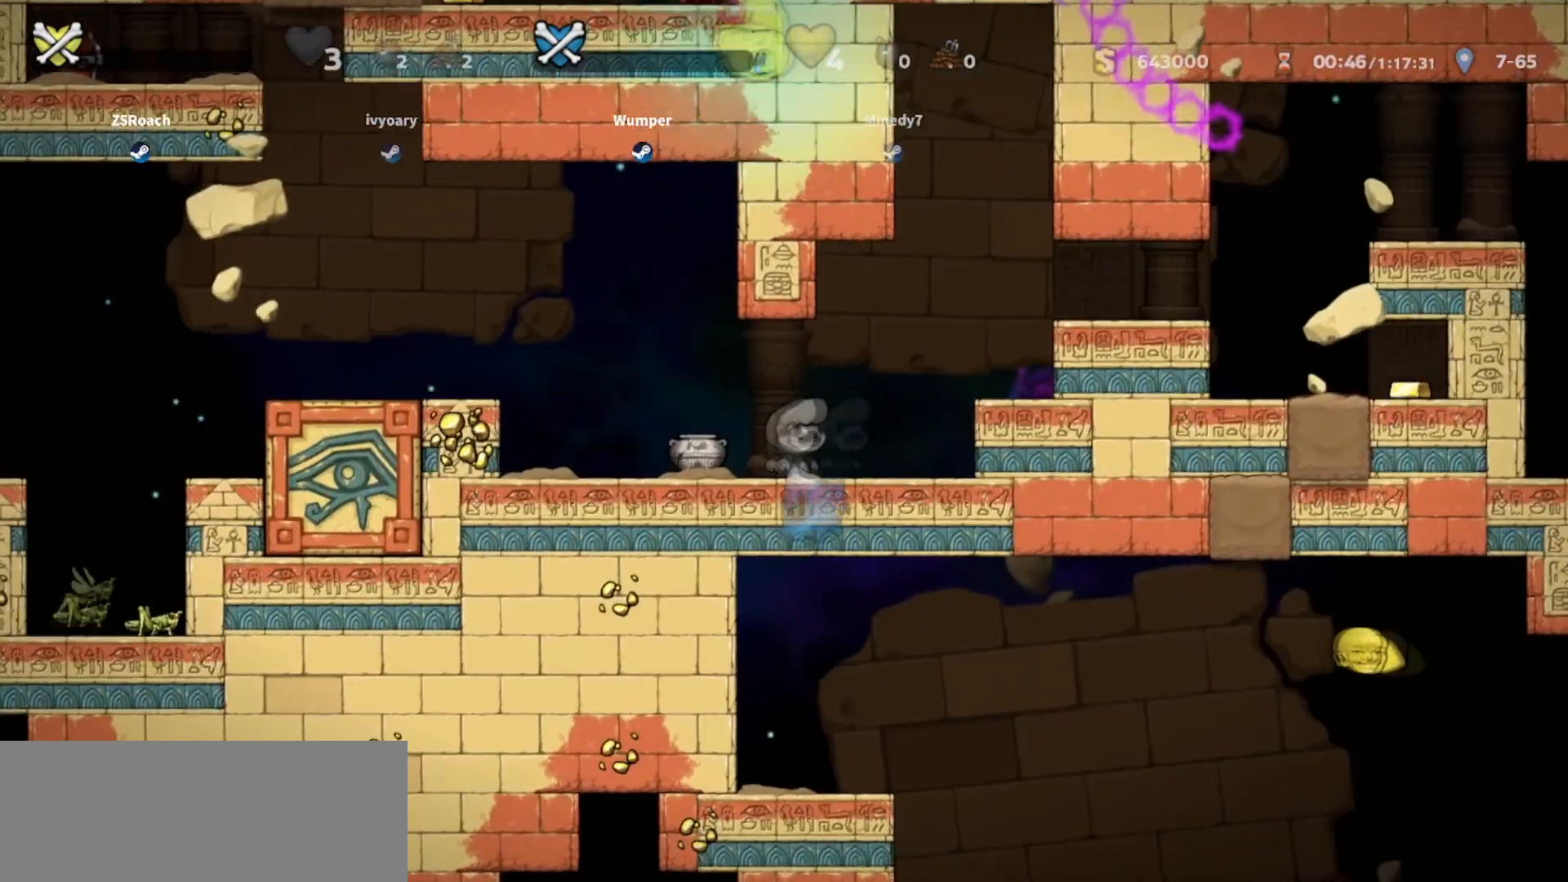
{"keys": ["down"], "events": []}
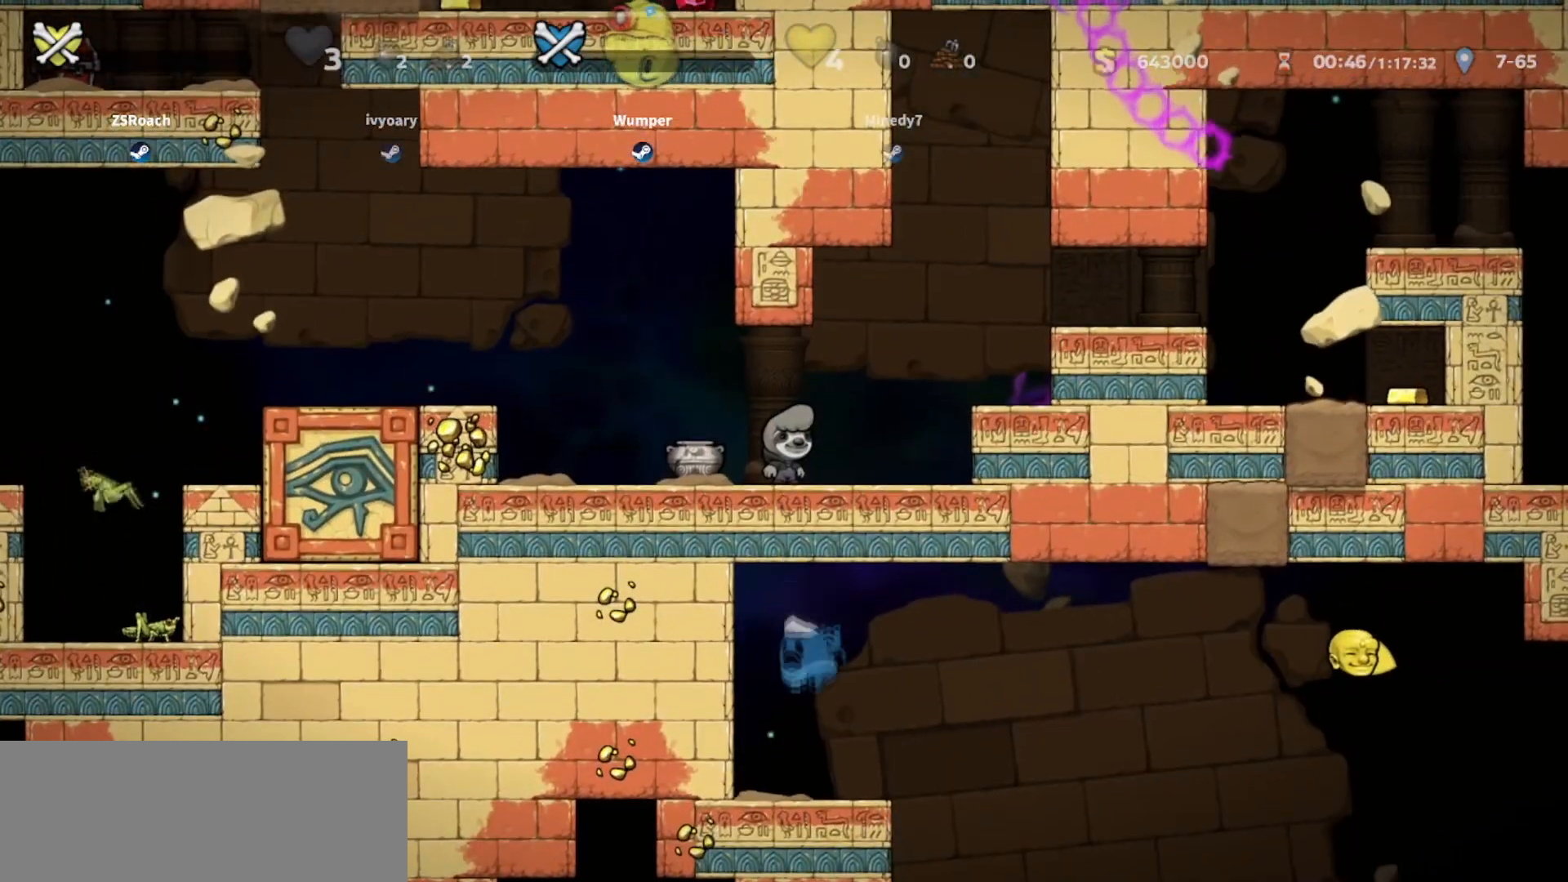
{"keys": ["down"], "events": []}
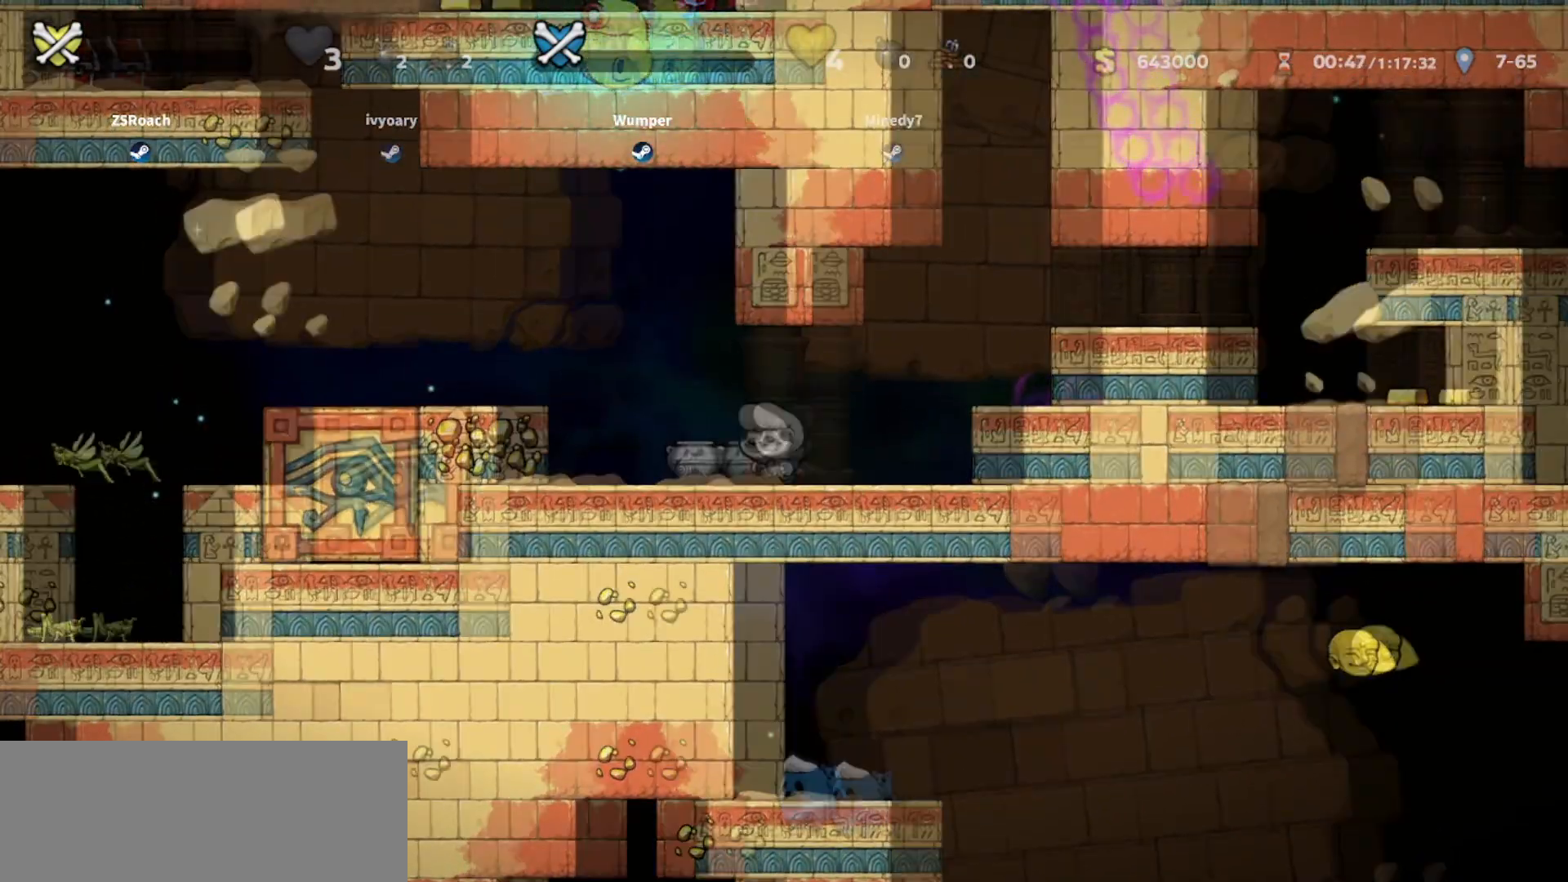
{"keys": [], "events": [[100, "down", "up"]]}
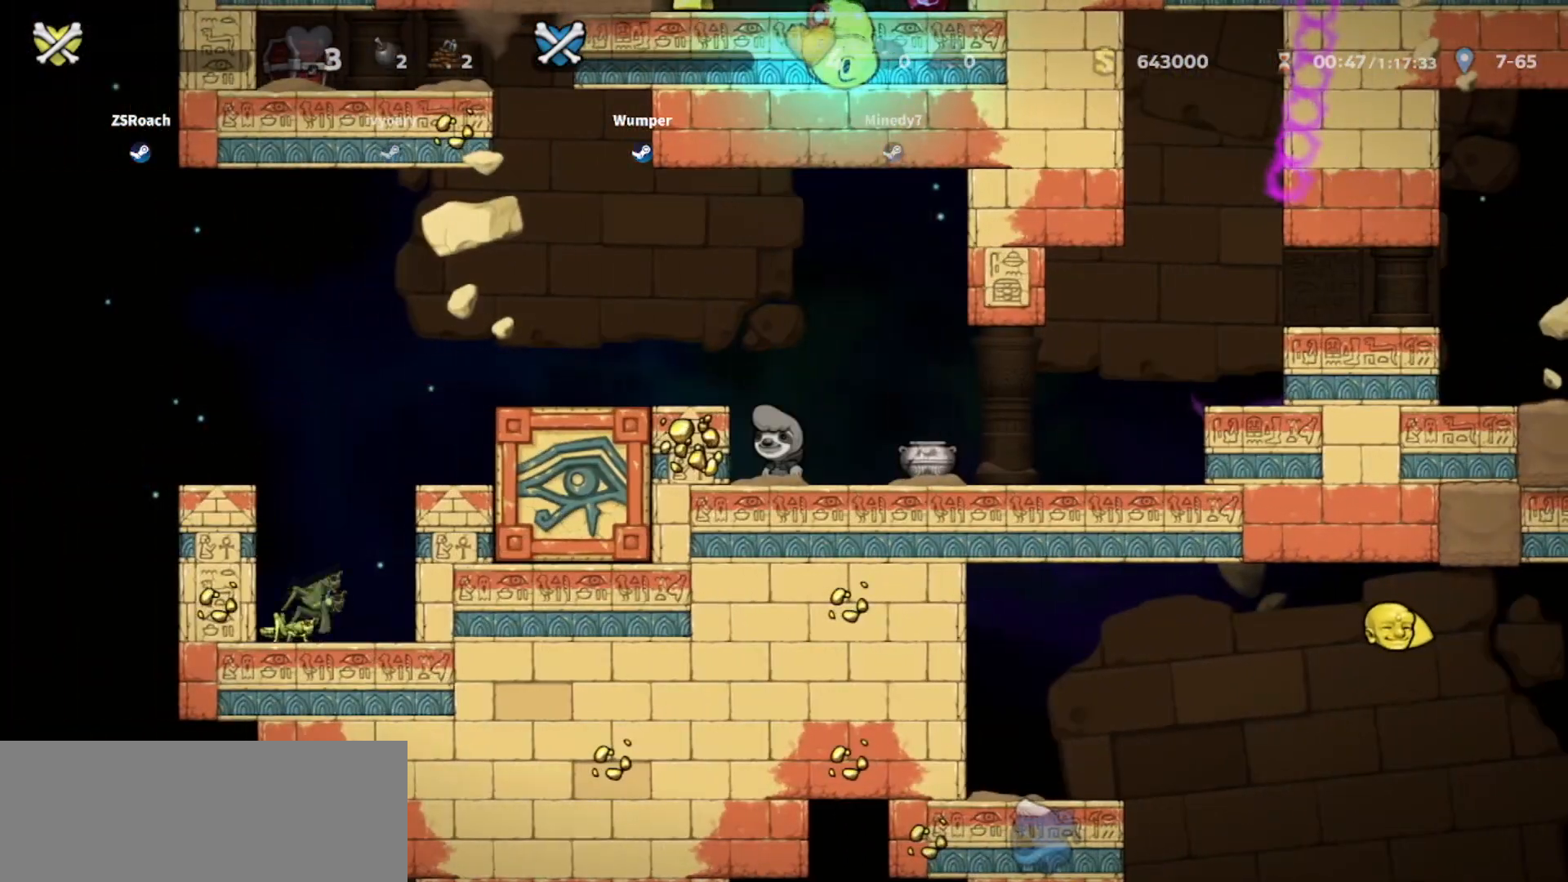
{"keys": ["up"], "events": [[433, "up", "down"]]}
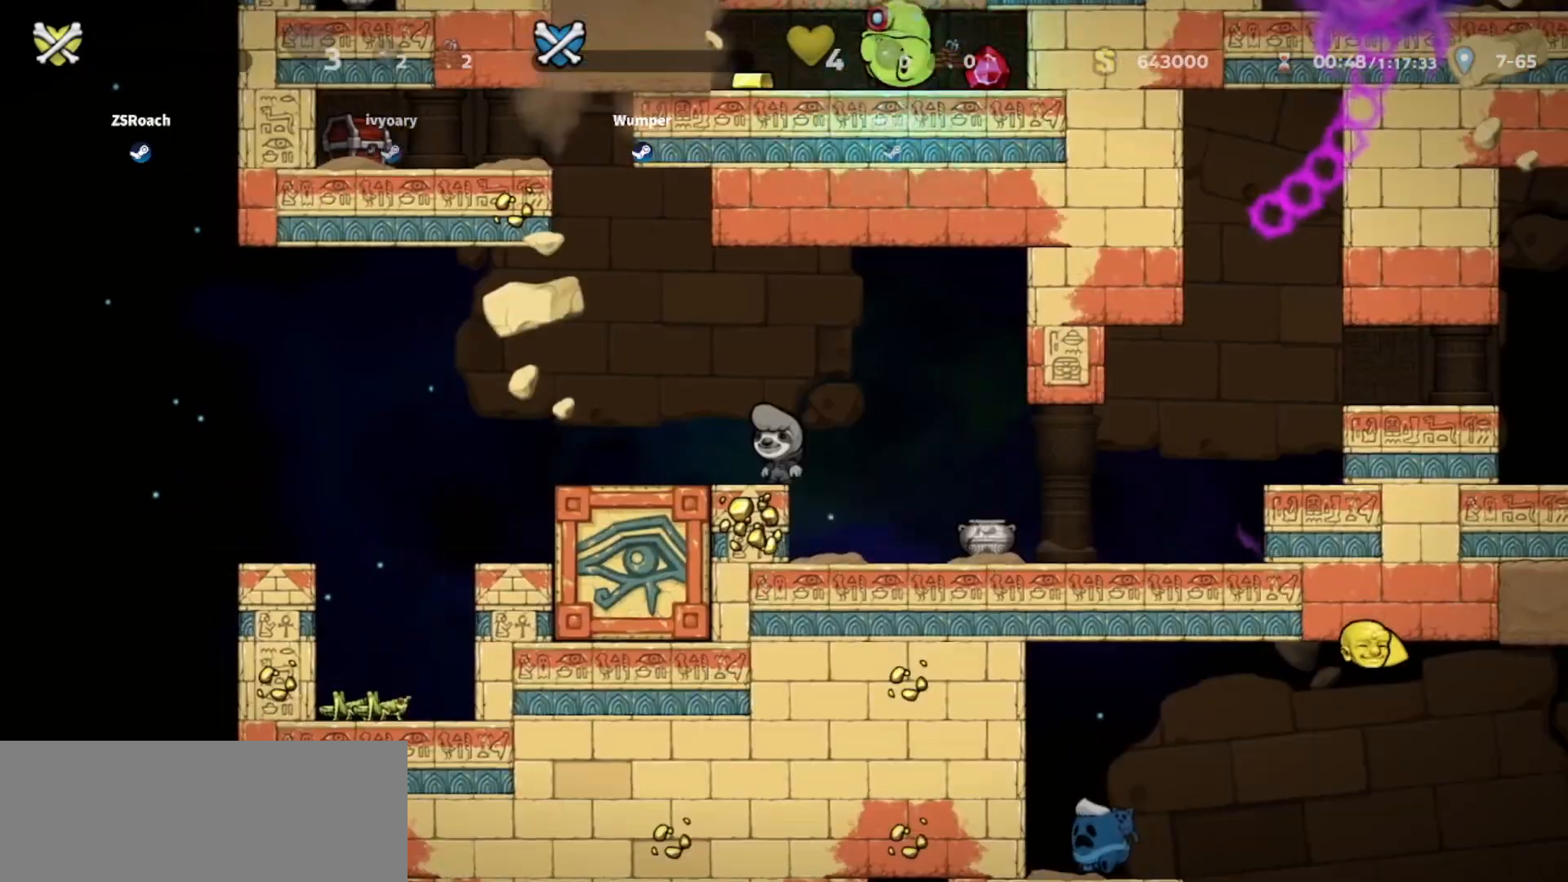
{"keys": ["up"], "events": []}
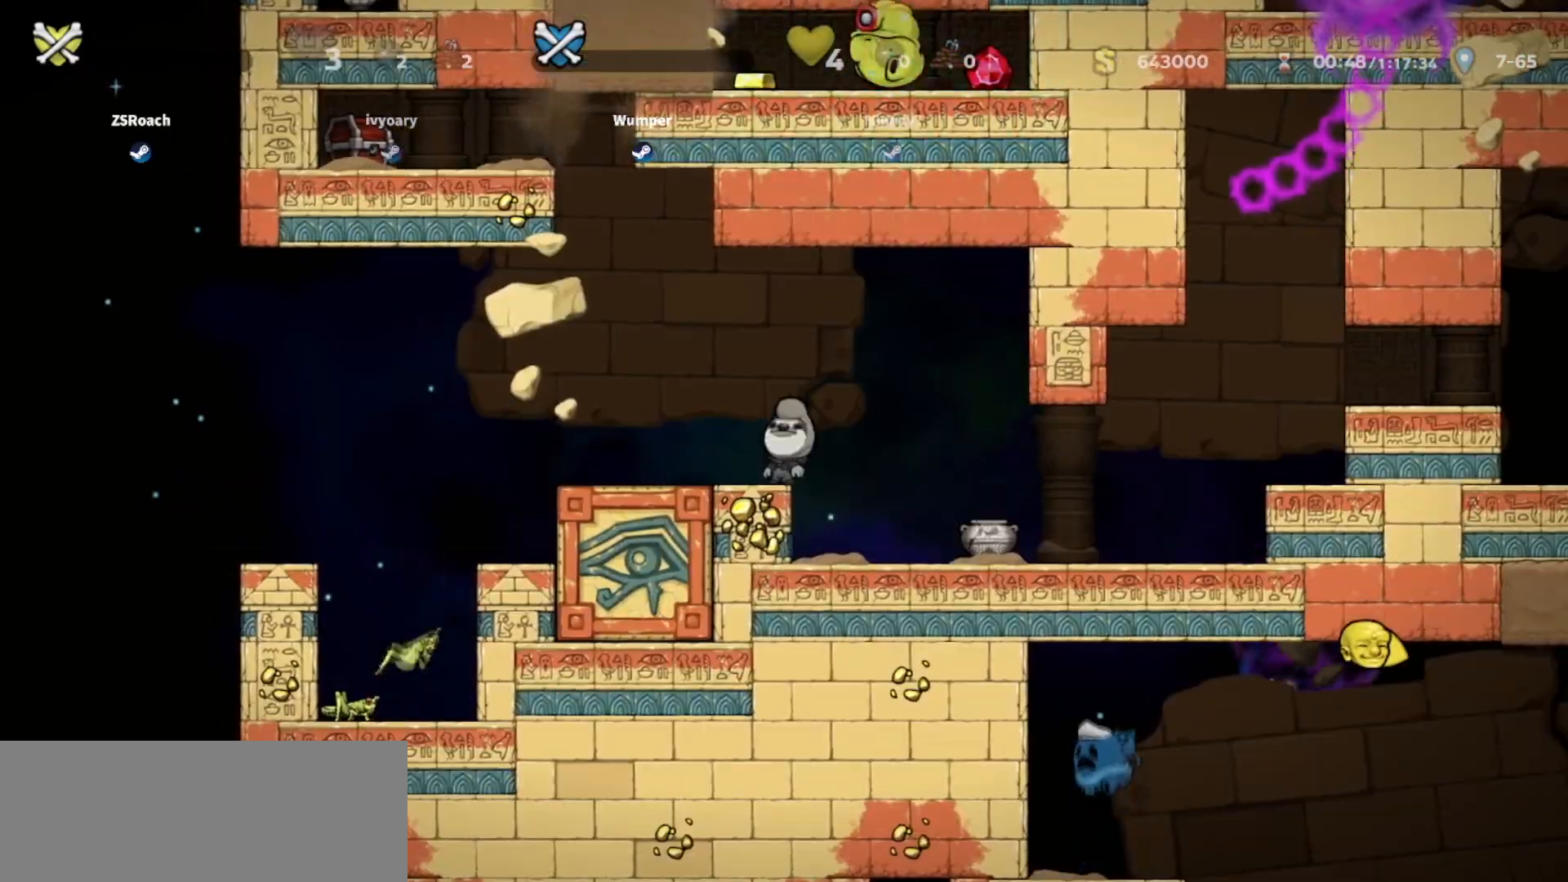
{"keys": ["up"], "events": []}